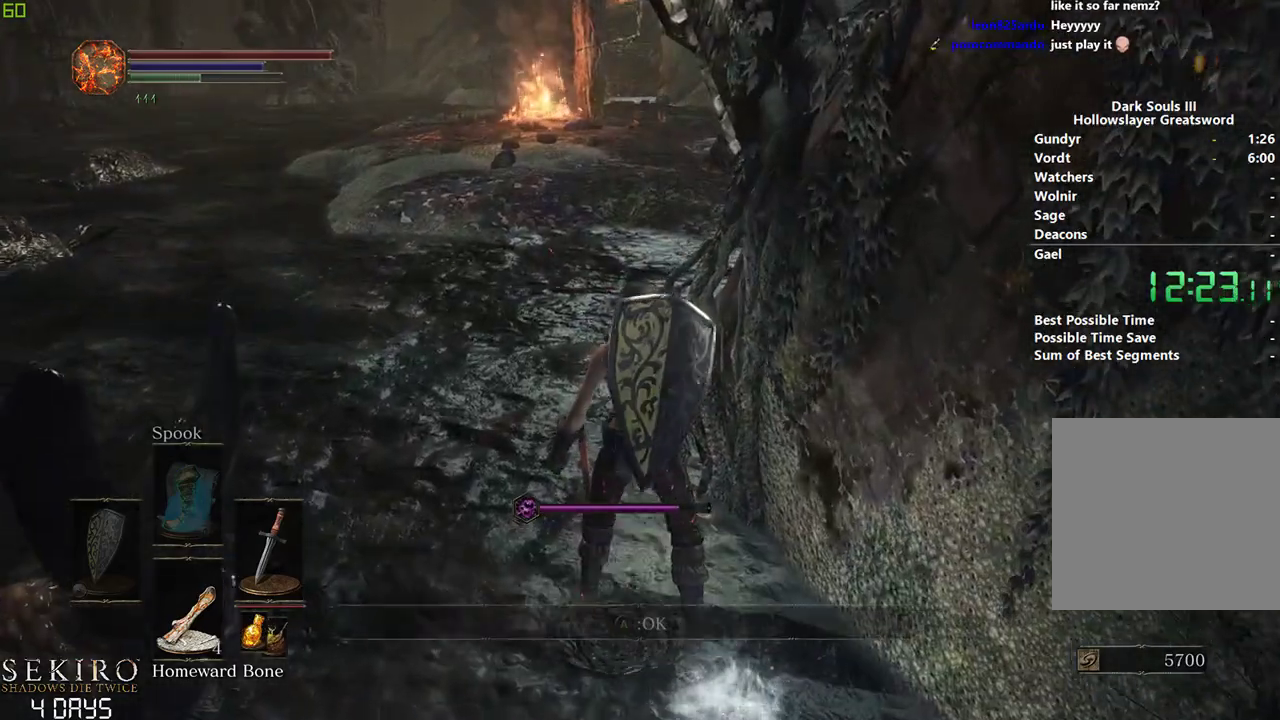
Gameplay with a controller (Xbox layout); each line is a JSON object with the inputs held at the frame after it. "events" lists button and stick changes between this image and that frame as [ms after this image, input, new state], when the widget could be followed in between.
{"buttons": ["B"], "left_stick": "center", "right_stick": "center", "events": [[67, "A", "up"], [150, "A", "down"], [233, "A", "up"]]}
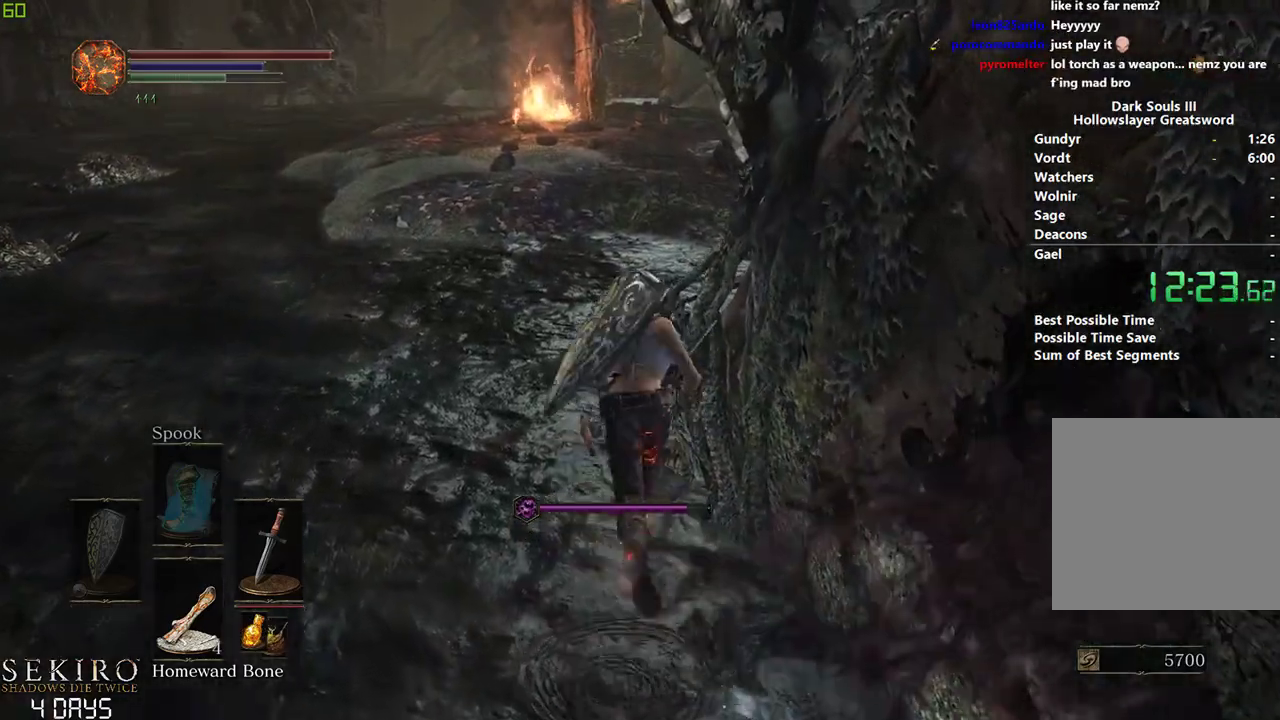
{"buttons": ["B"], "left_stick": "center", "right_stick": "up-right", "events": [[367, "right_stick", "up-right"]]}
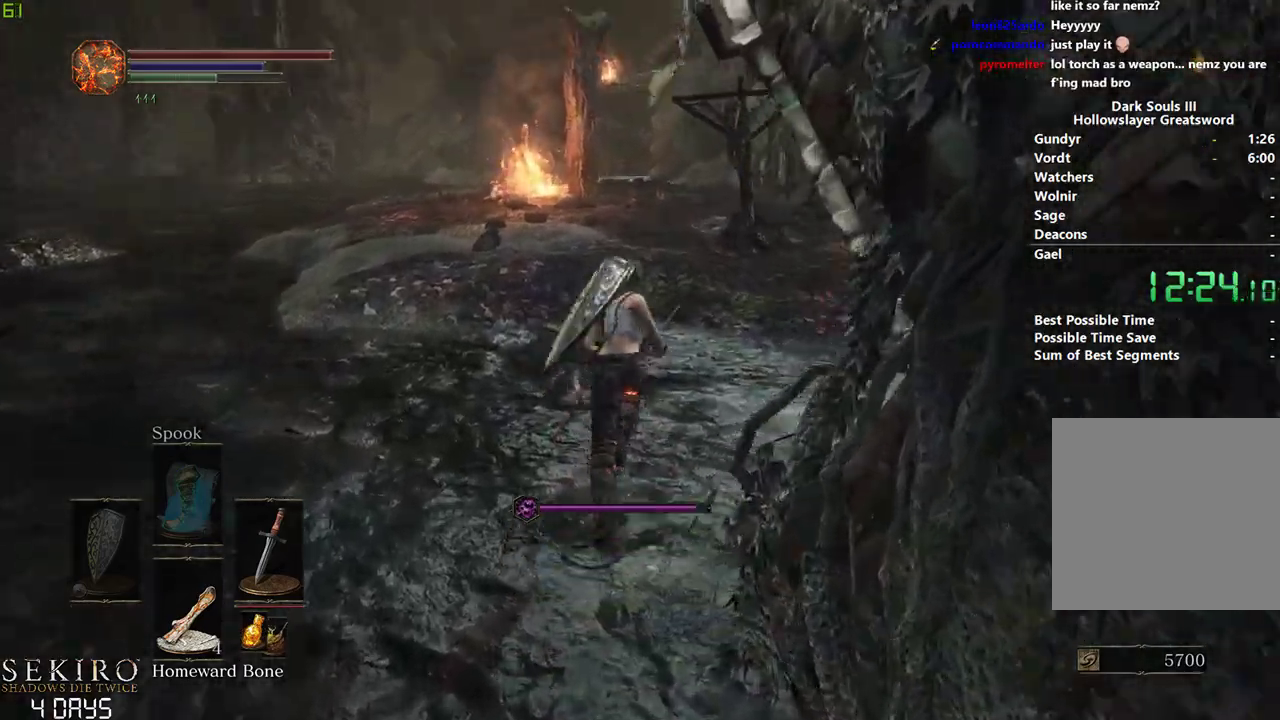
{"buttons": ["B"], "left_stick": "center", "right_stick": "center", "events": [[117, "right_stick", "center"]]}
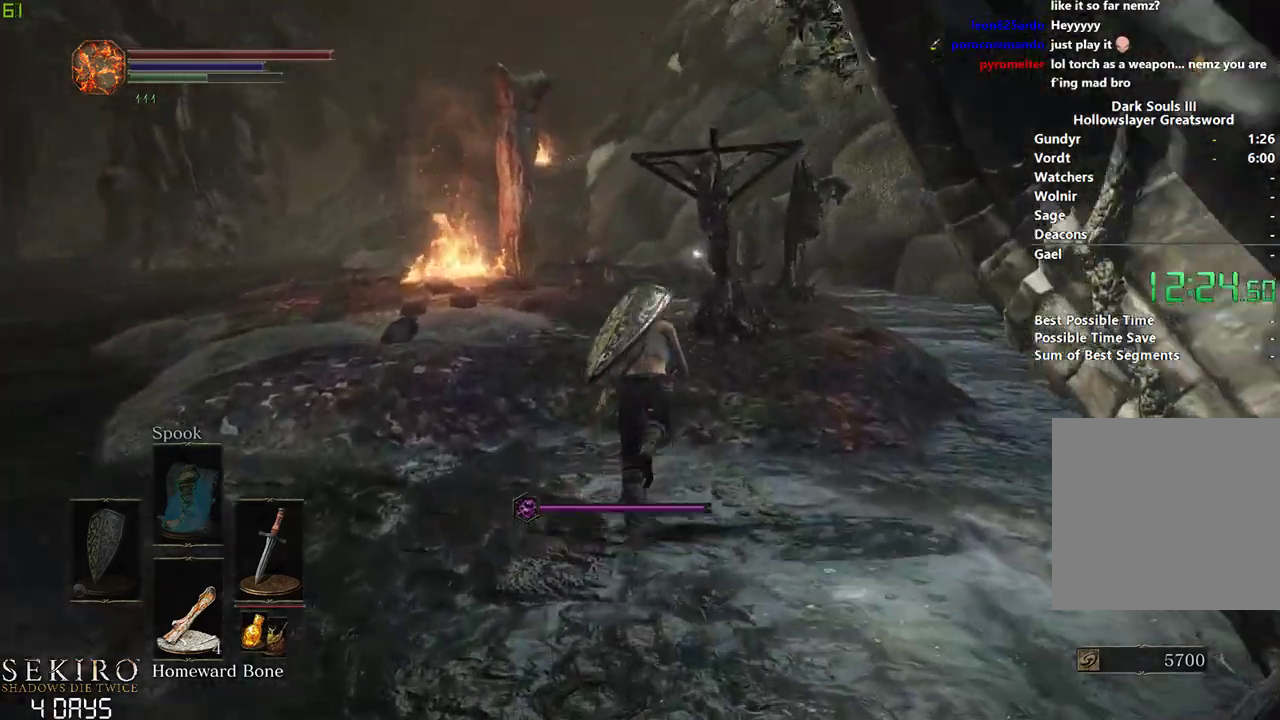
{"buttons": ["B"], "left_stick": "center", "right_stick": "center", "events": []}
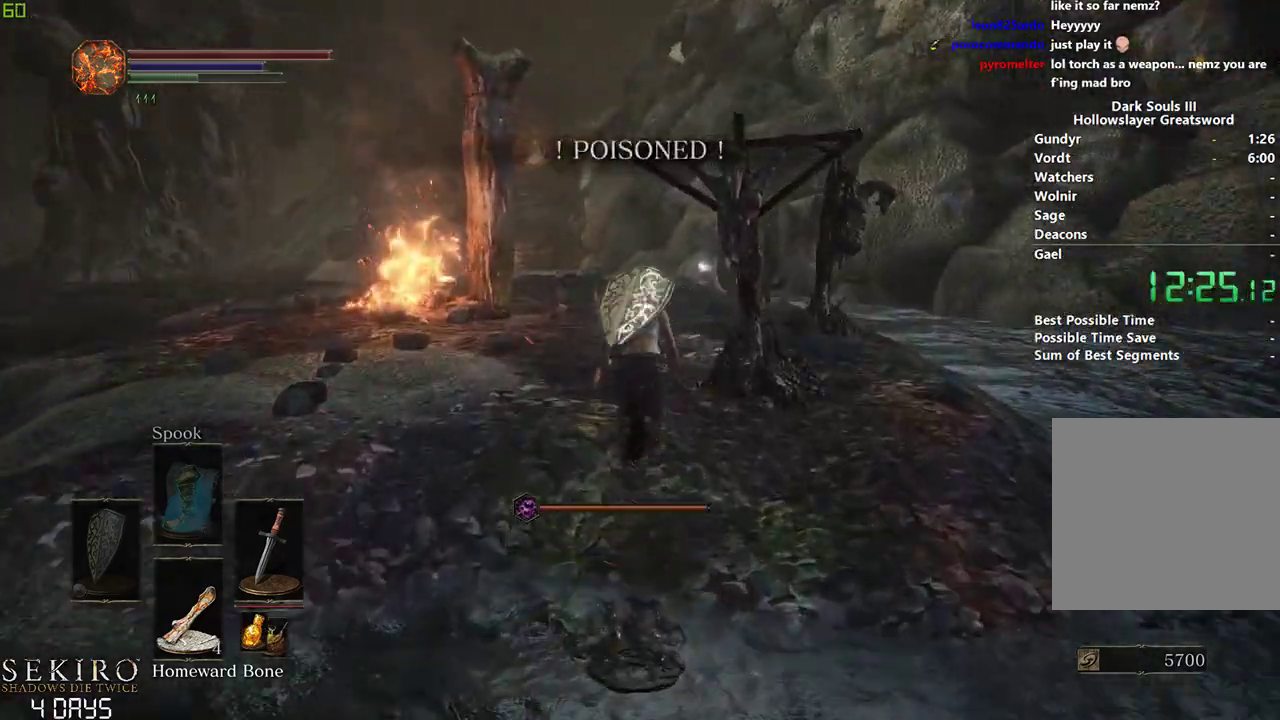
{"buttons": ["B"], "left_stick": "center", "right_stick": "center", "events": []}
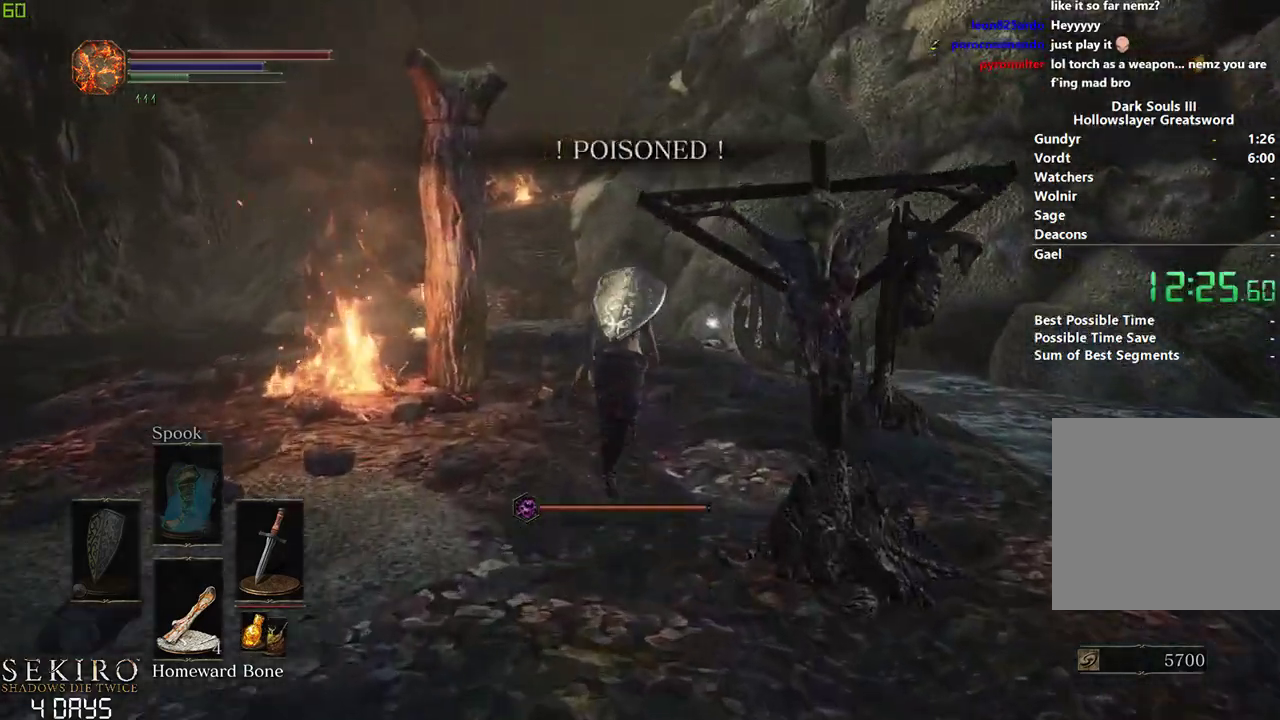
{"buttons": ["B"], "left_stick": "center", "right_stick": "down", "events": [[50, "right_stick", "down"]]}
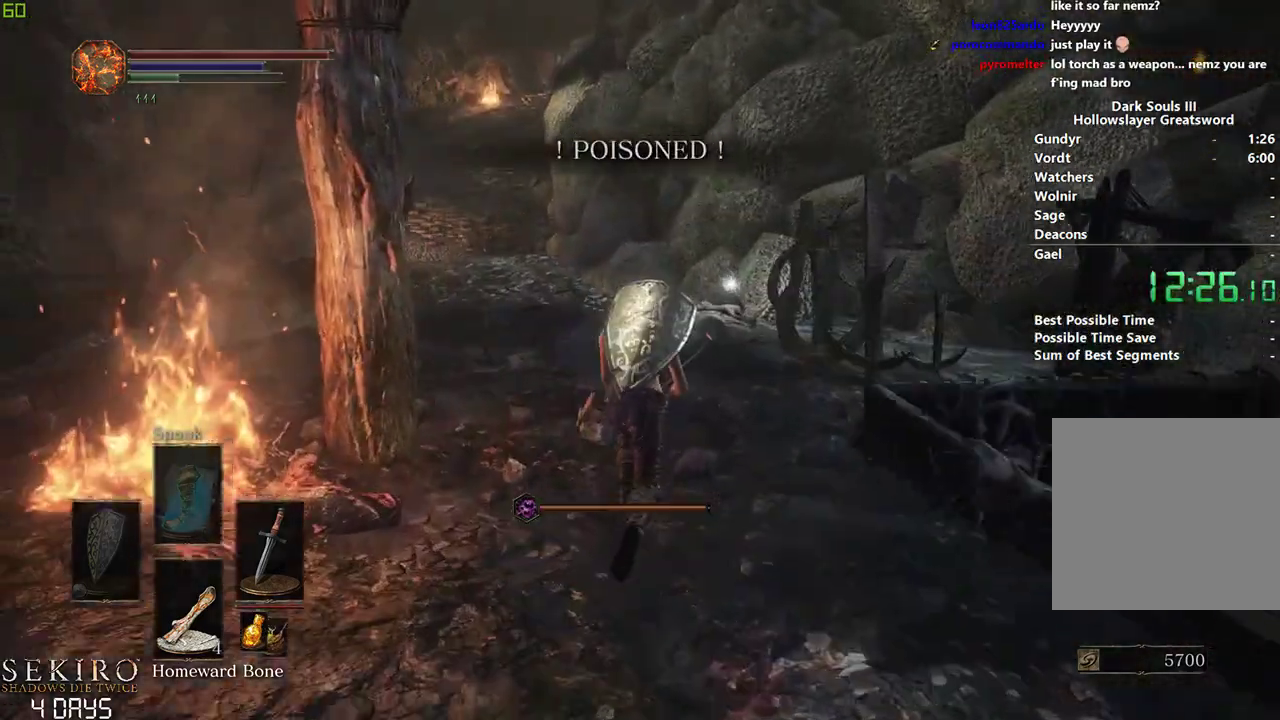
{"buttons": ["B"], "left_stick": "center", "right_stick": "down", "events": []}
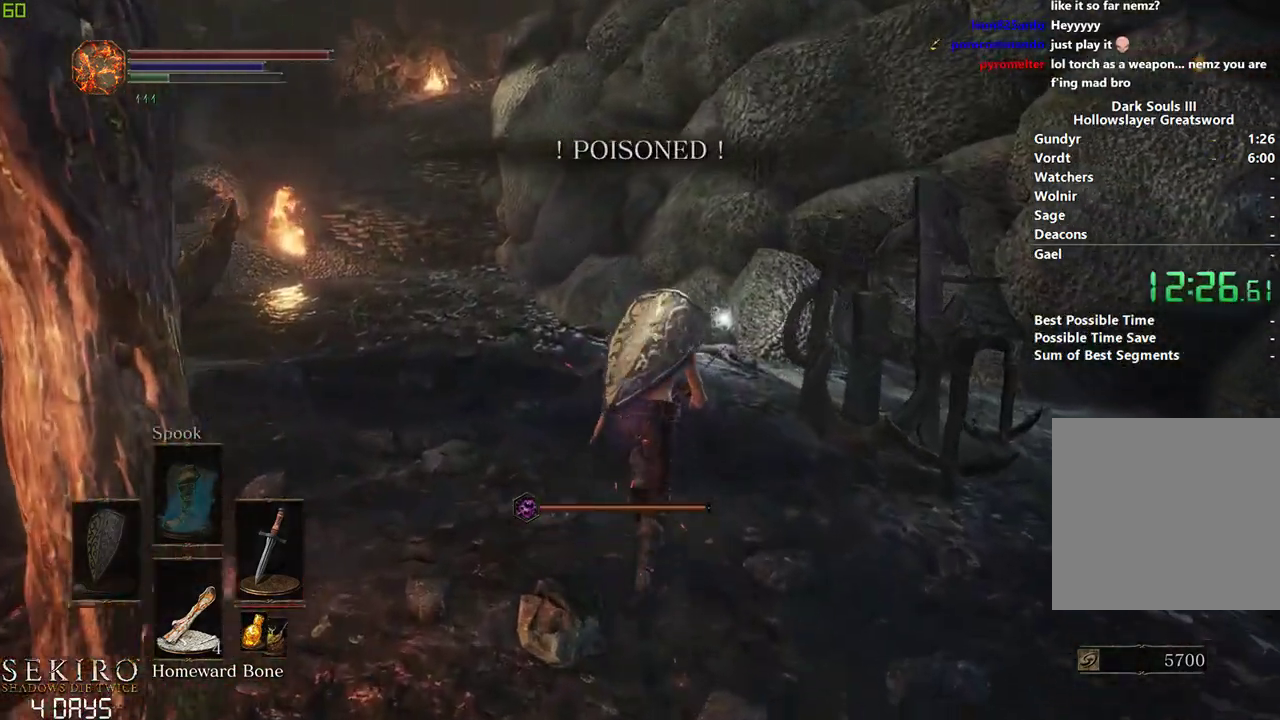
{"buttons": ["B"], "left_stick": "center", "right_stick": "down", "events": []}
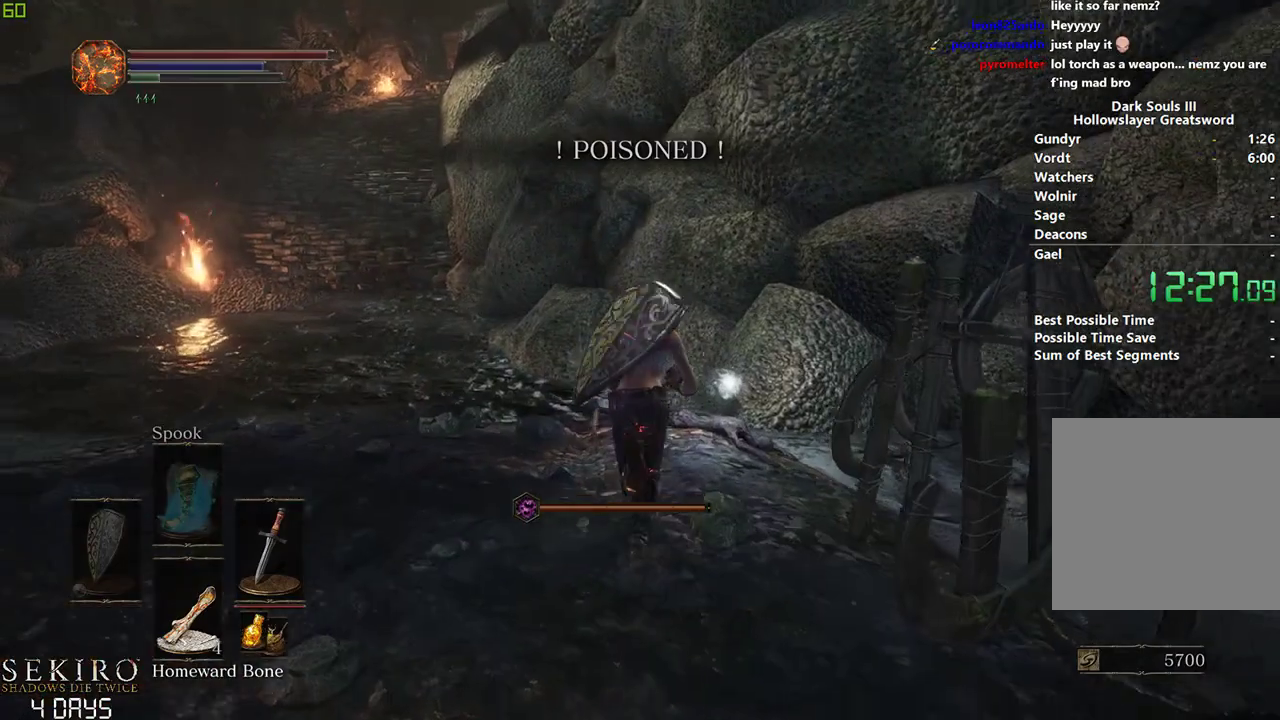
{"buttons": ["B"], "left_stick": "center", "right_stick": "center", "events": [[50, "right_stick", "center"], [350, "A", "down"], [467, "A", "up"]]}
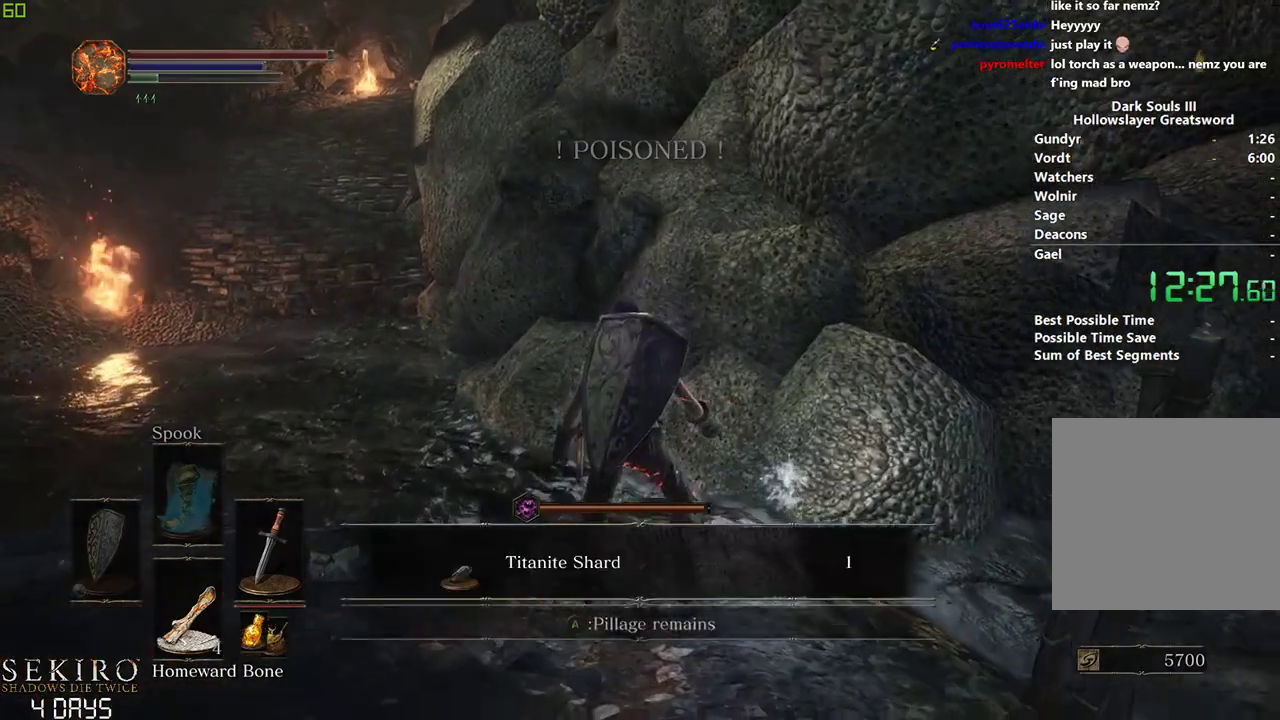
{"buttons": ["B"], "left_stick": "left", "right_stick": "center", "events": [[50, "A", "down"], [150, "A", "up"], [233, "A", "down"], [317, "A", "up"], [383, "left_stick", "left"], [417, "A", "down"], [483, "A", "up"]]}
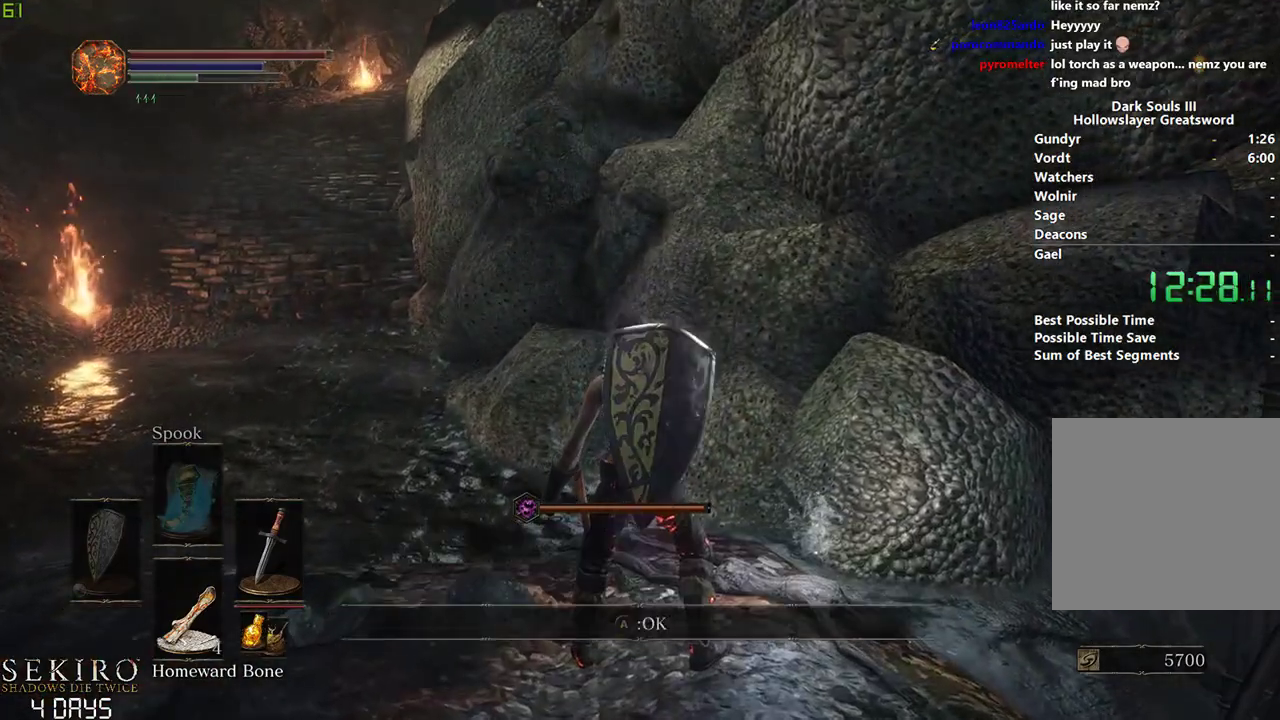
{"buttons": ["B"], "left_stick": "center", "right_stick": "center", "events": [[83, "A", "down"], [183, "A", "up"], [267, "A", "down"], [333, "A", "up"], [500, "left_stick", "center"]]}
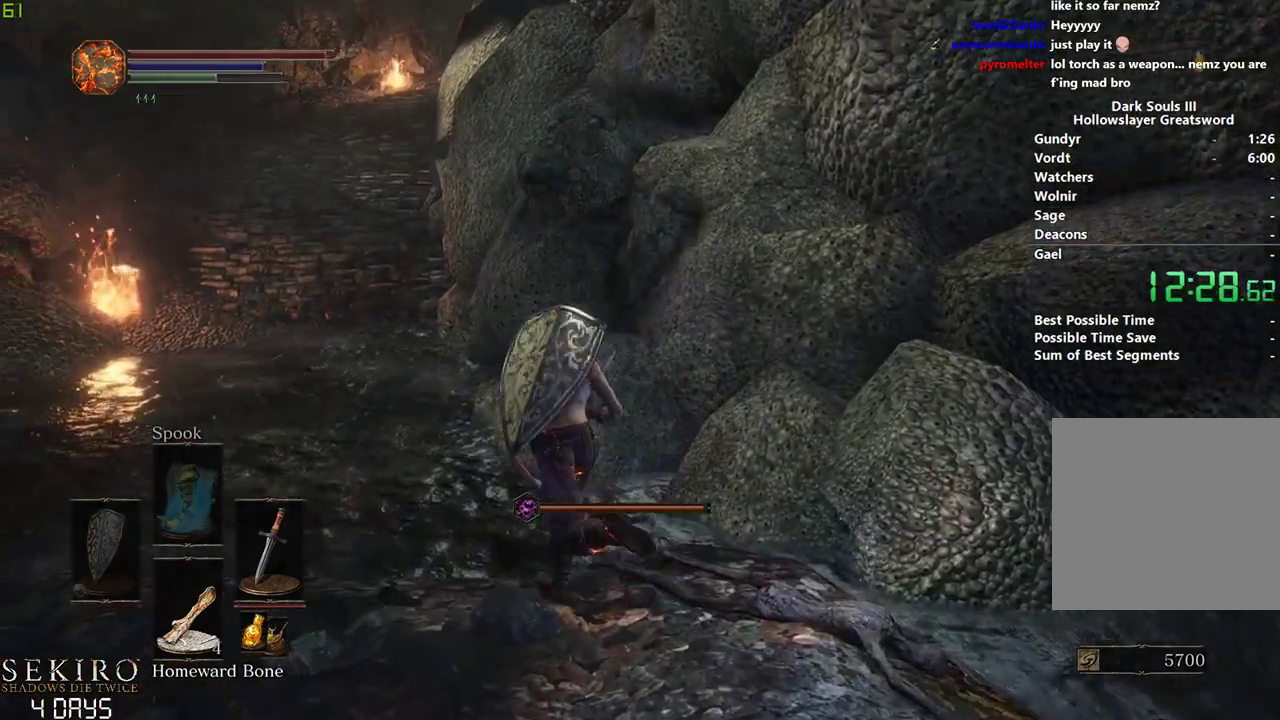
{"buttons": ["B"], "left_stick": "center", "right_stick": "center", "events": []}
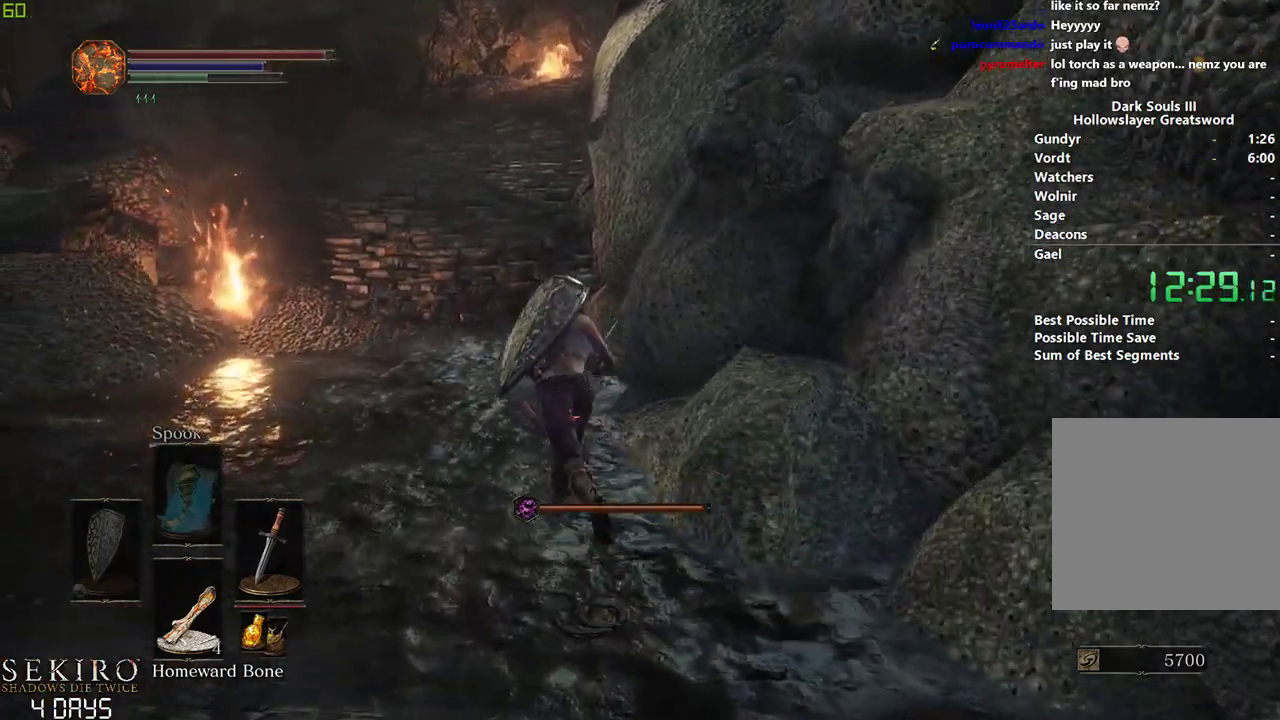
{"buttons": ["B"], "left_stick": "center", "right_stick": "down-right", "events": [[367, "right_stick", "up"], [500, "right_stick", "down-right"]]}
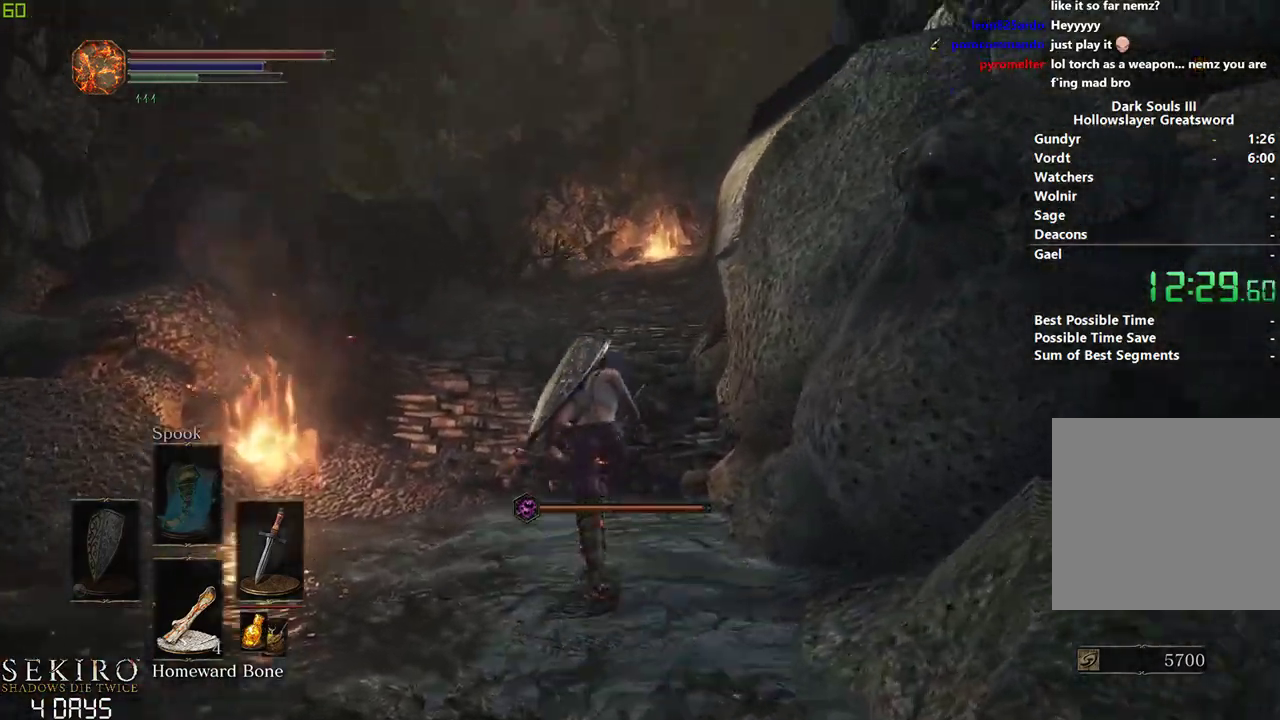
{"buttons": ["B"], "left_stick": "center", "right_stick": "center", "events": [[117, "right_stick", "left"], [217, "right_stick", "center"], [267, "right_stick", "down"], [317, "right_stick", "center"]]}
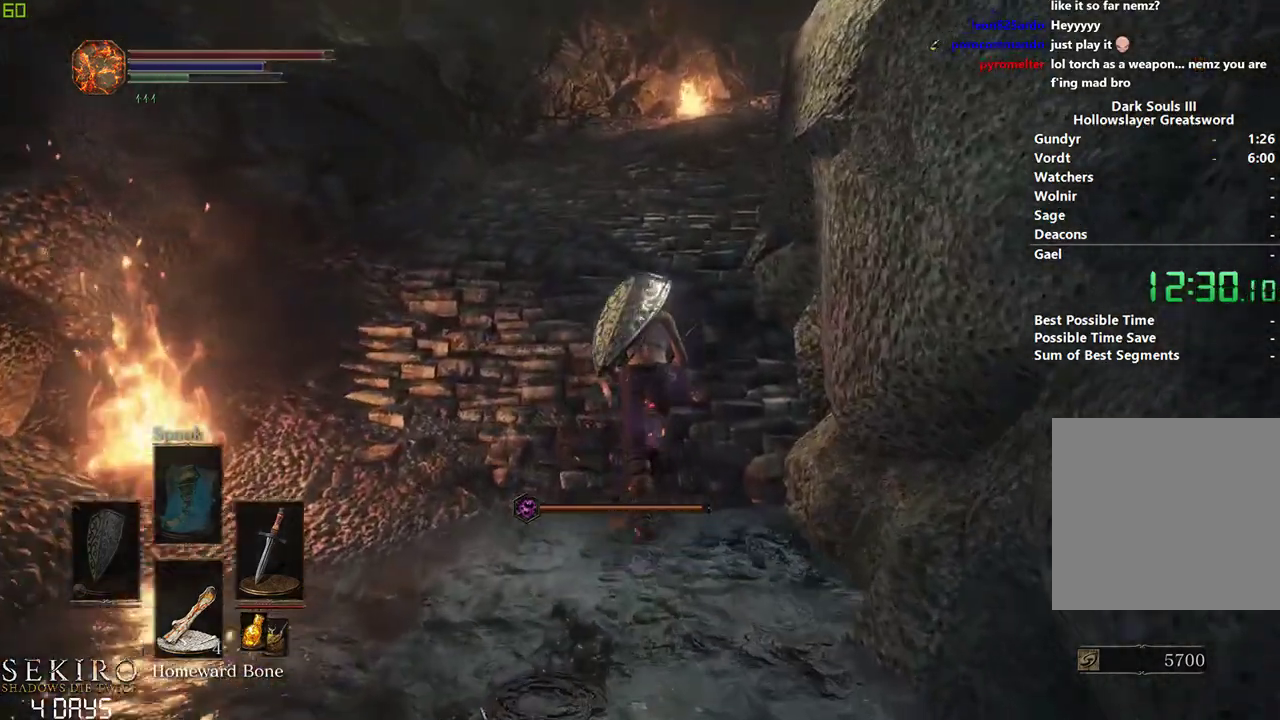
{"buttons": ["B"], "left_stick": "center", "right_stick": "down-right", "events": [[383, "right_stick", "down-right"]]}
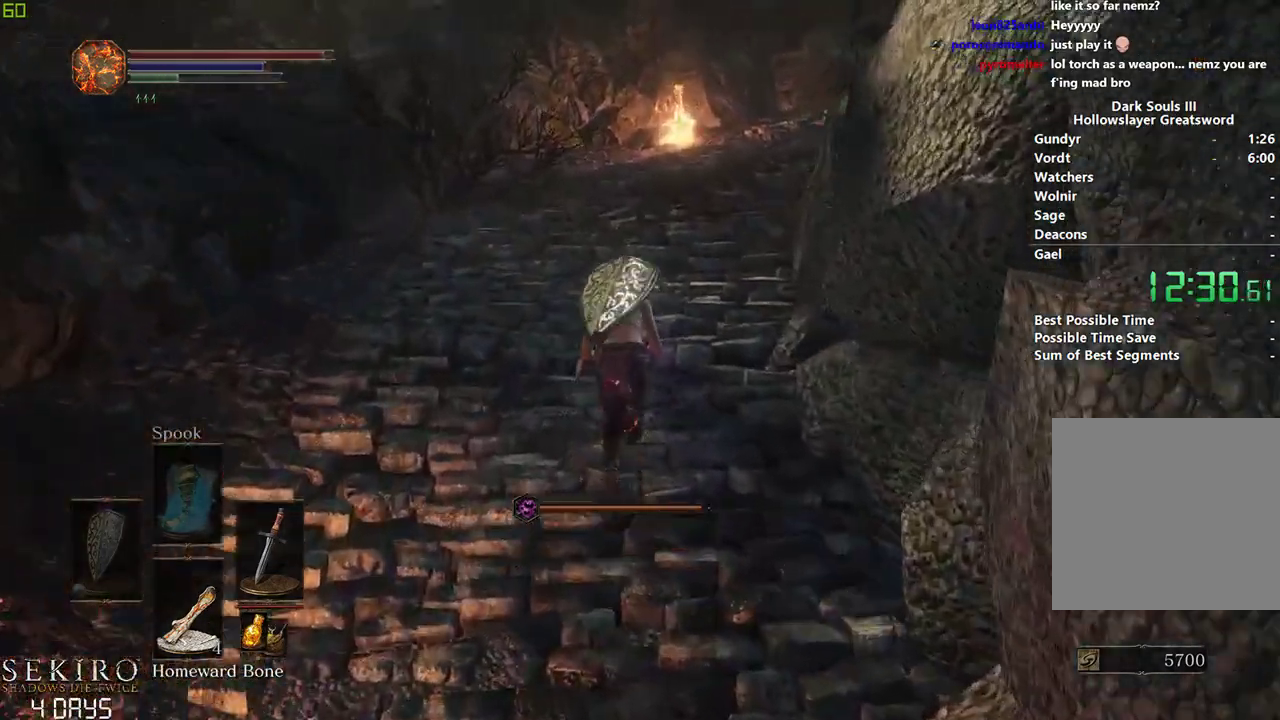
{"buttons": ["B"], "left_stick": "center", "right_stick": "down-right", "events": []}
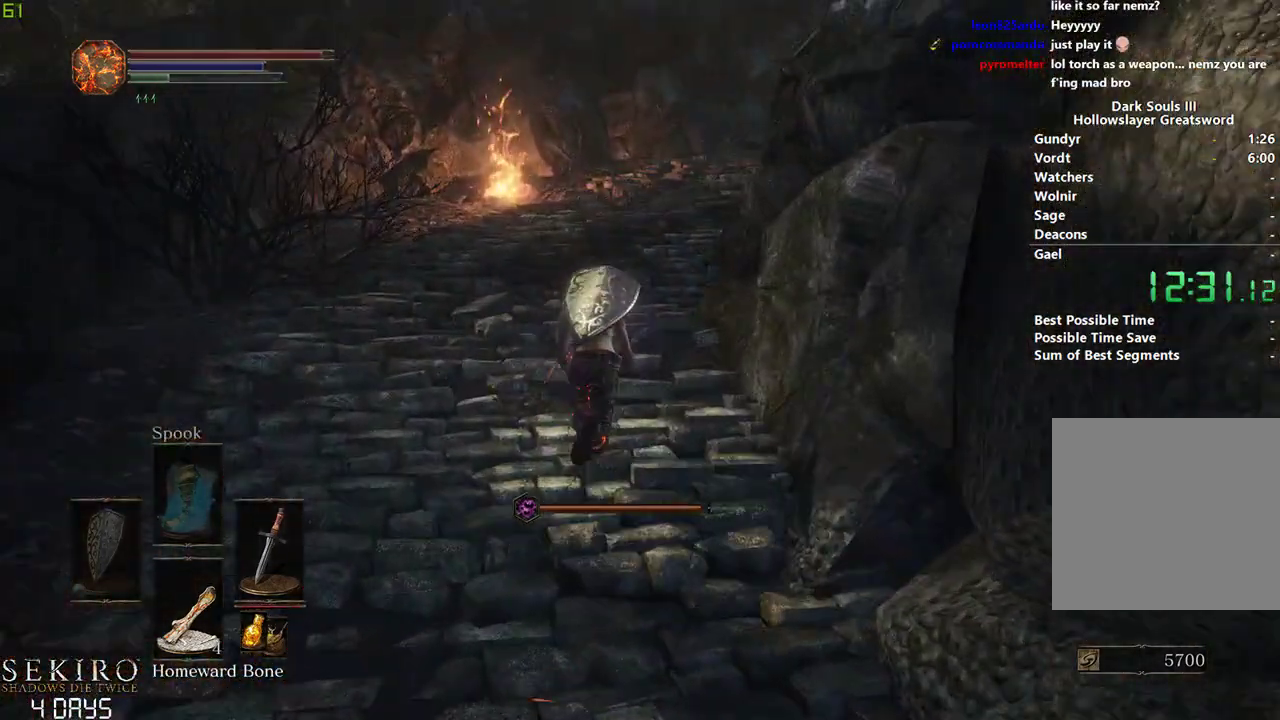
{"buttons": [], "left_stick": "center", "right_stick": "down-right", "events": [[150, "B", "up"]]}
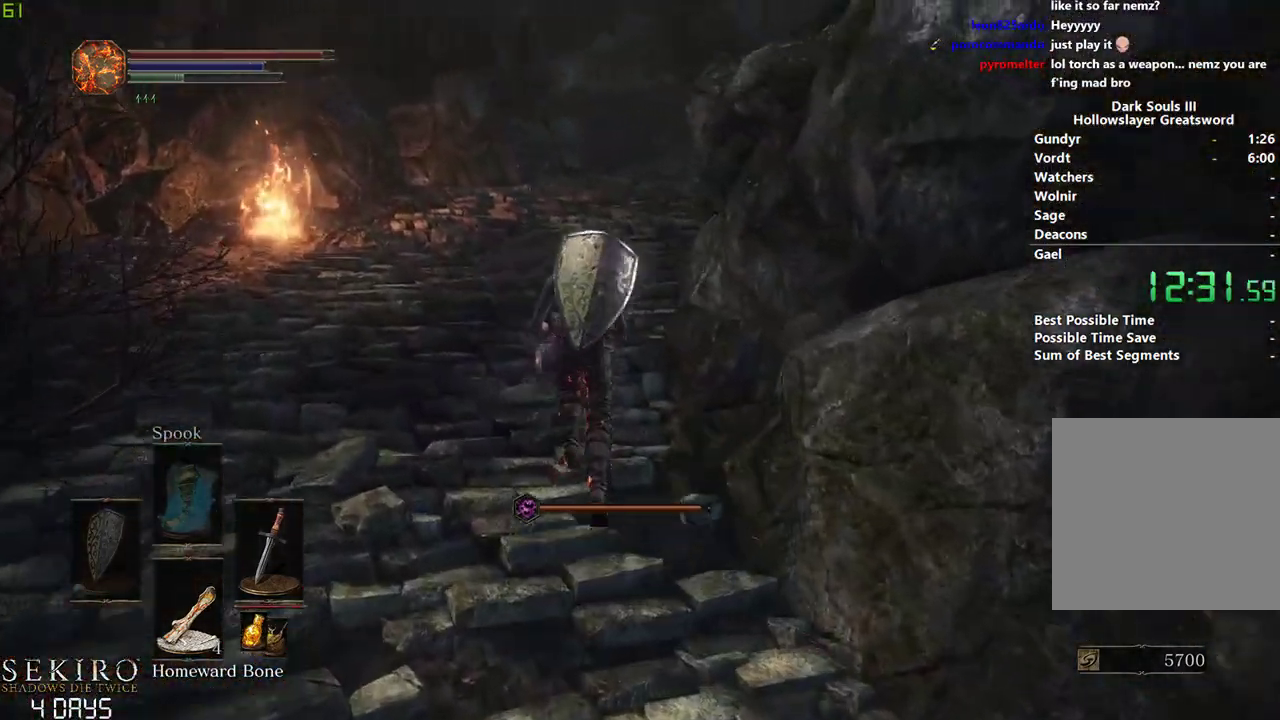
{"buttons": ["B"], "left_stick": "center", "right_stick": "down-right", "events": [[67, "B", "down"]]}
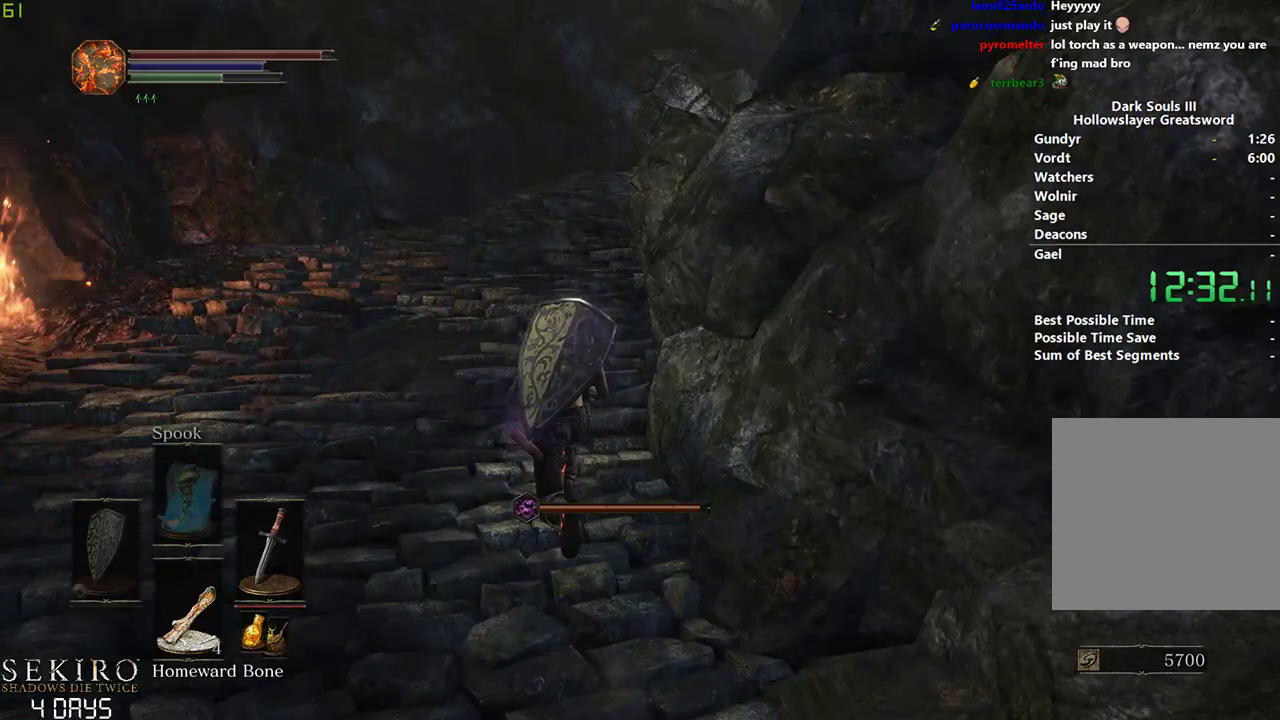
{"buttons": ["B"], "left_stick": "center", "right_stick": "right", "events": [[267, "right_stick", "right"]]}
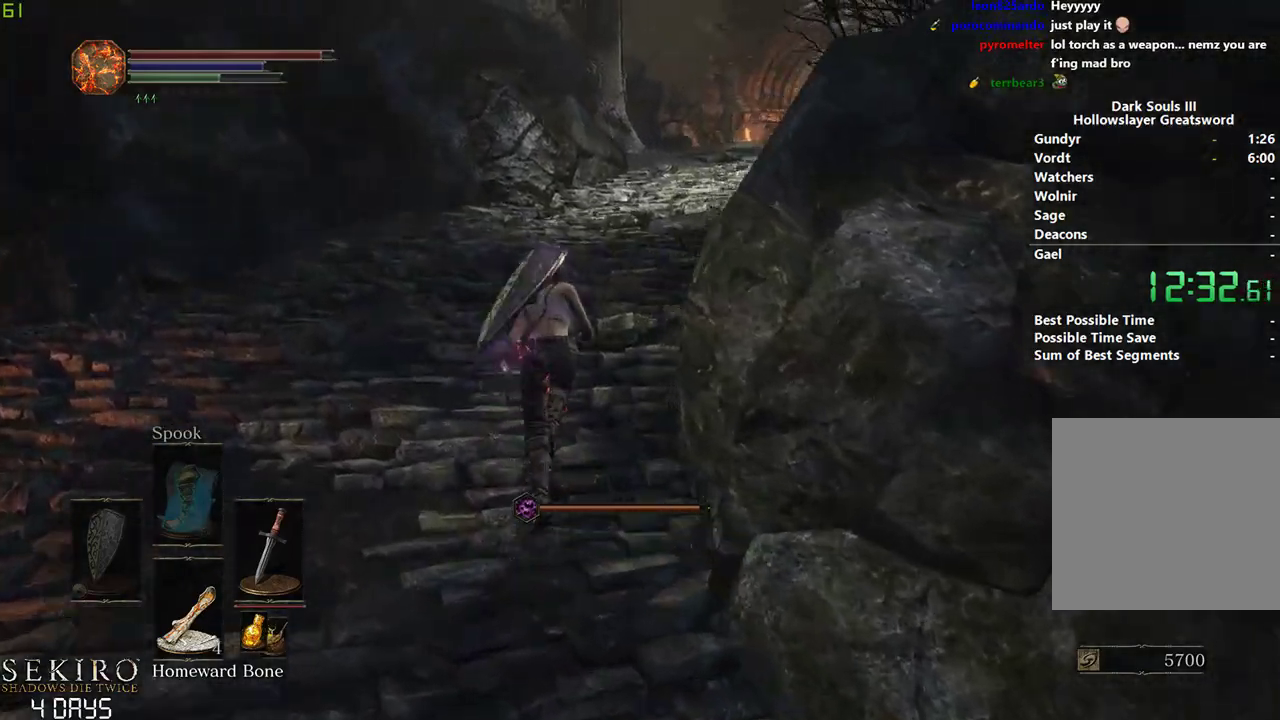
{"buttons": ["B"], "left_stick": "center", "right_stick": "right", "events": []}
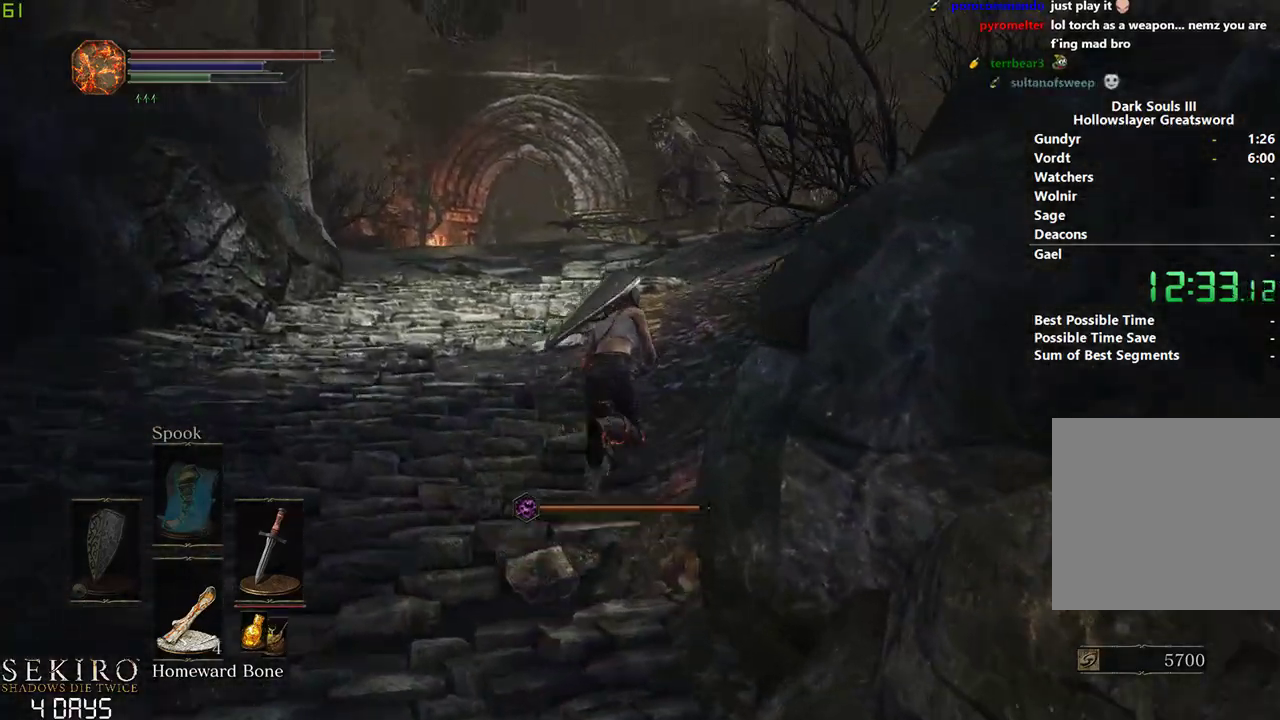
{"buttons": ["B"], "left_stick": "center", "right_stick": "down", "events": [[100, "right_stick", "down-right"], [350, "right_stick", "down"]]}
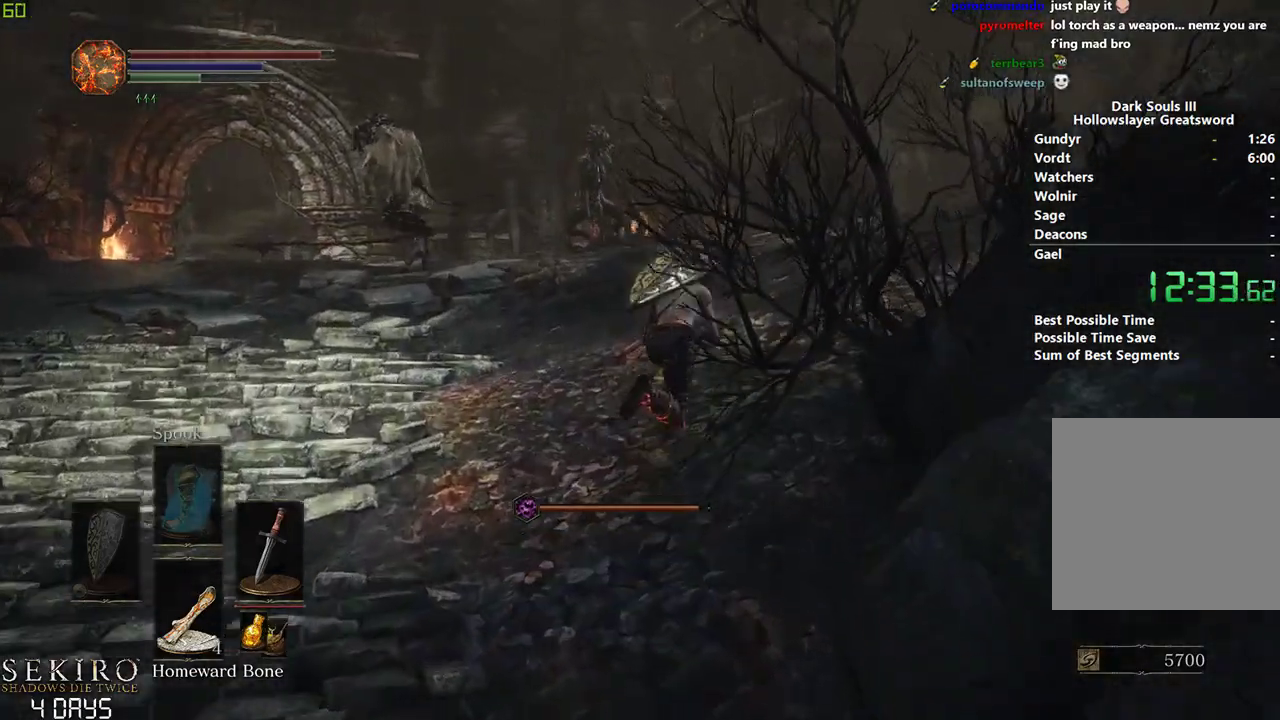
{"buttons": ["B"], "left_stick": "center", "right_stick": "down-left", "events": [[267, "right_stick", "down-left"]]}
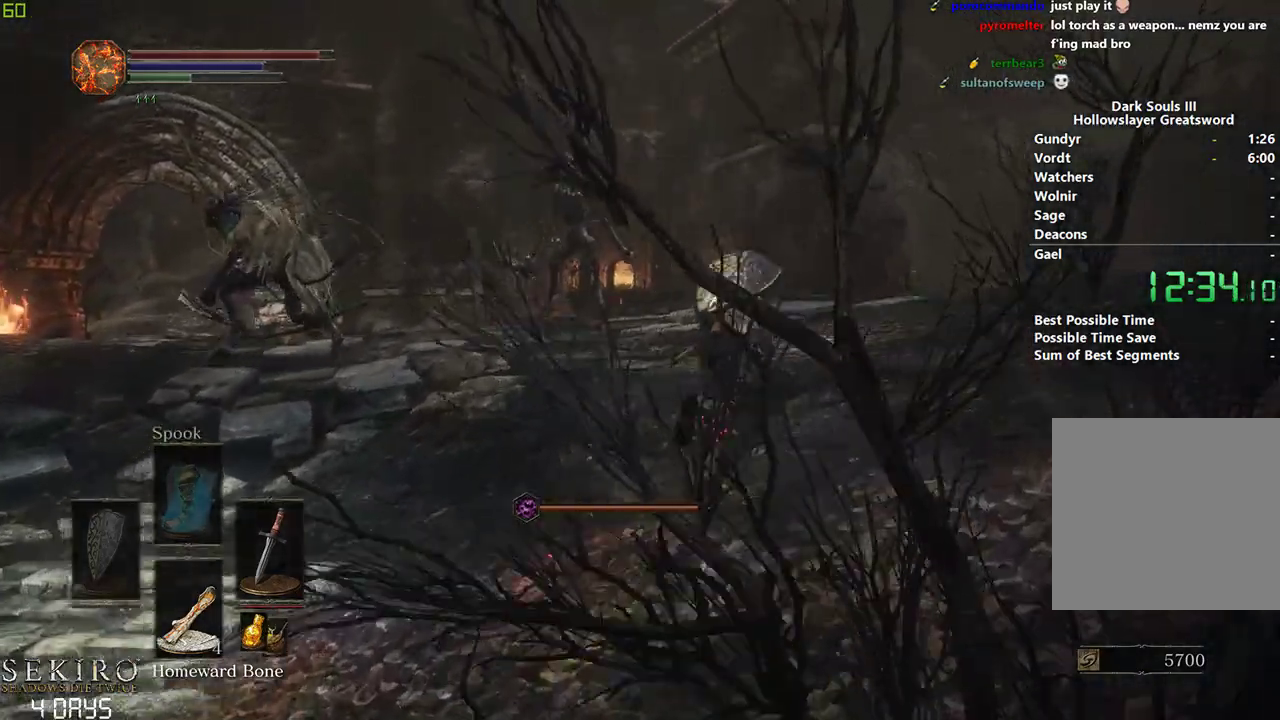
{"buttons": ["B"], "left_stick": "center", "right_stick": "down-left", "events": []}
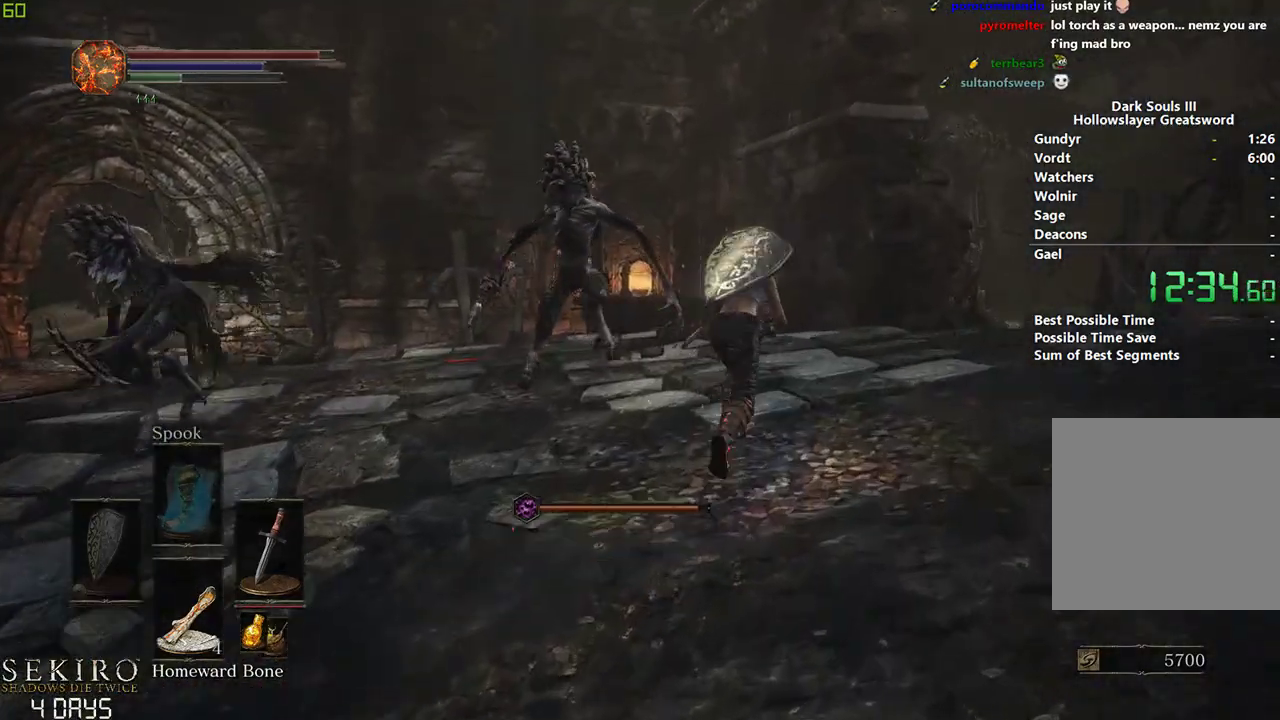
{"buttons": [], "left_stick": "center", "right_stick": "down-left", "events": [[417, "B", "up"]]}
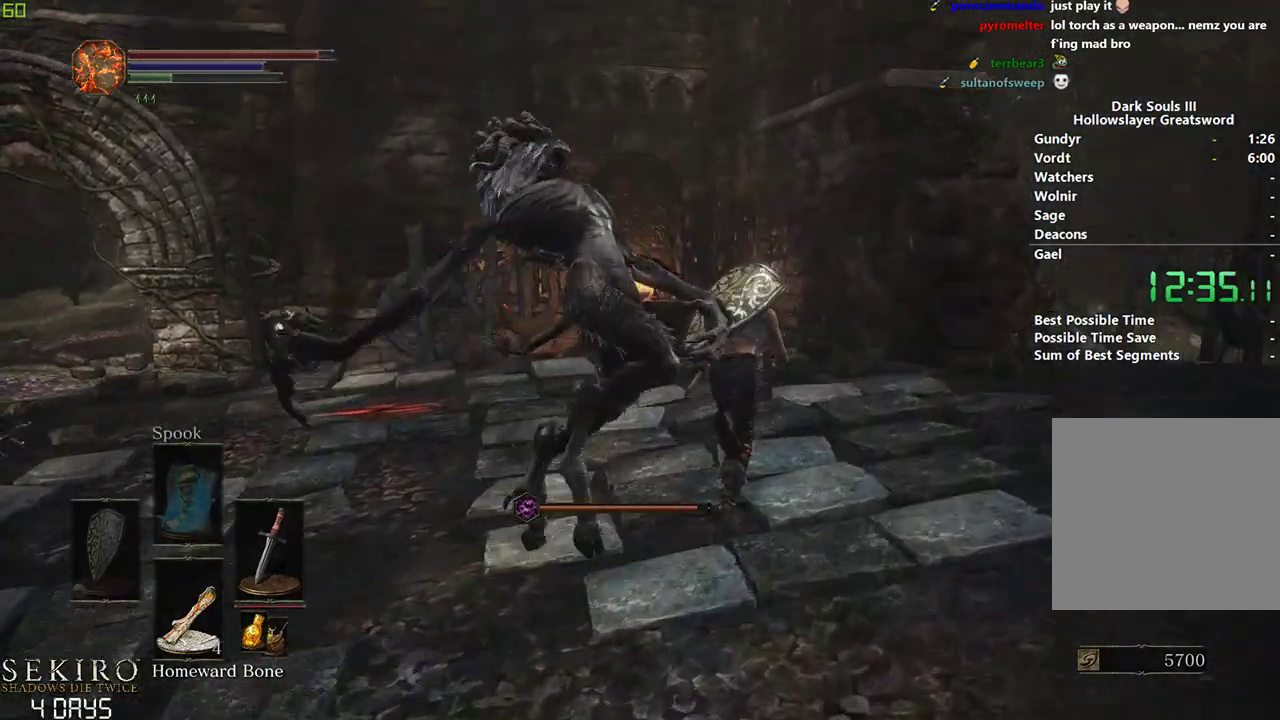
{"buttons": [], "left_stick": "center", "right_stick": "down-left", "events": [[17, "B", "down"], [83, "B", "up"]]}
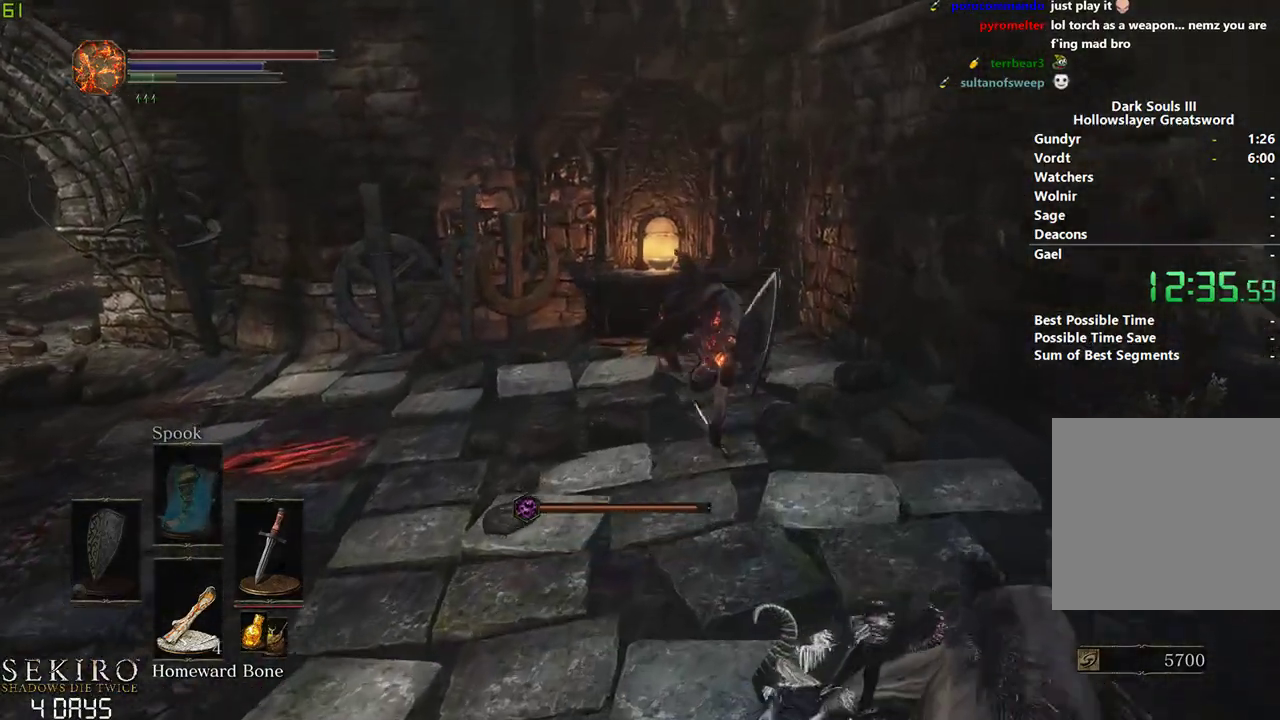
{"buttons": [], "left_stick": "center", "right_stick": "down-left", "events": [[167, "B", "down"], [217, "B", "up"]]}
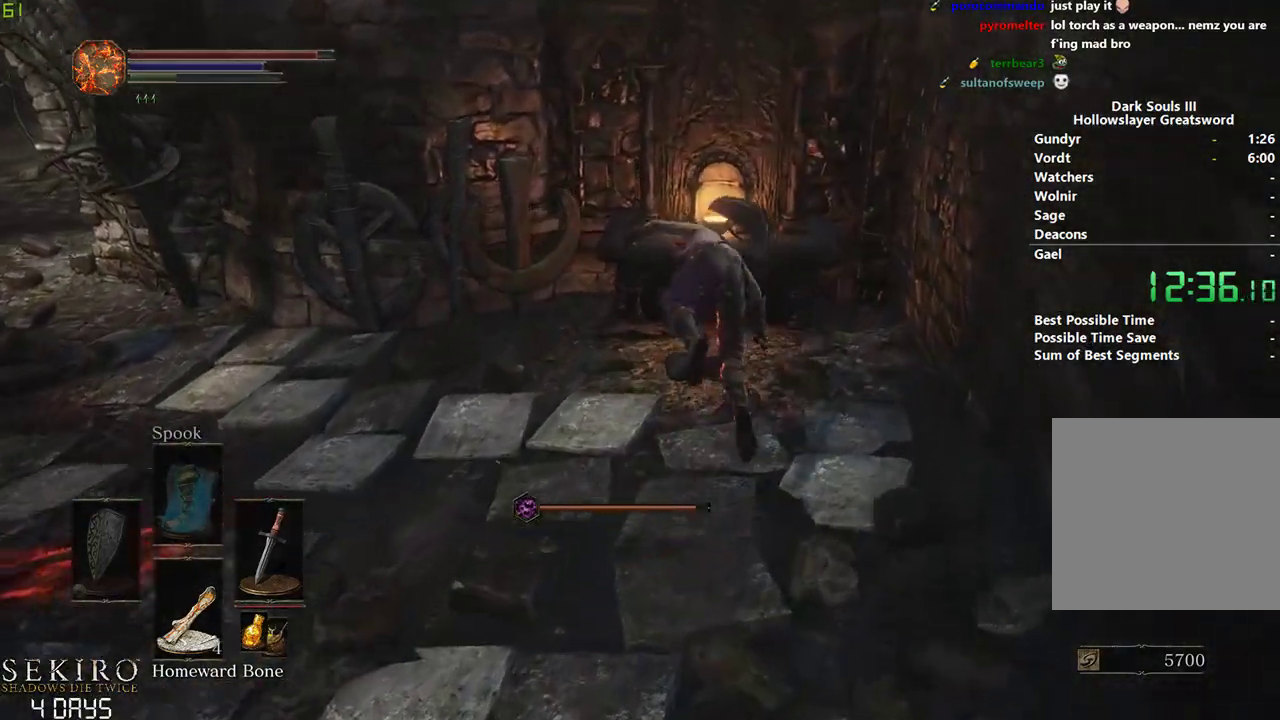
{"buttons": [], "left_stick": "center", "right_stick": "center", "events": [[167, "right_stick", "center"], [433, "A", "down"], [467, "A", "up"]]}
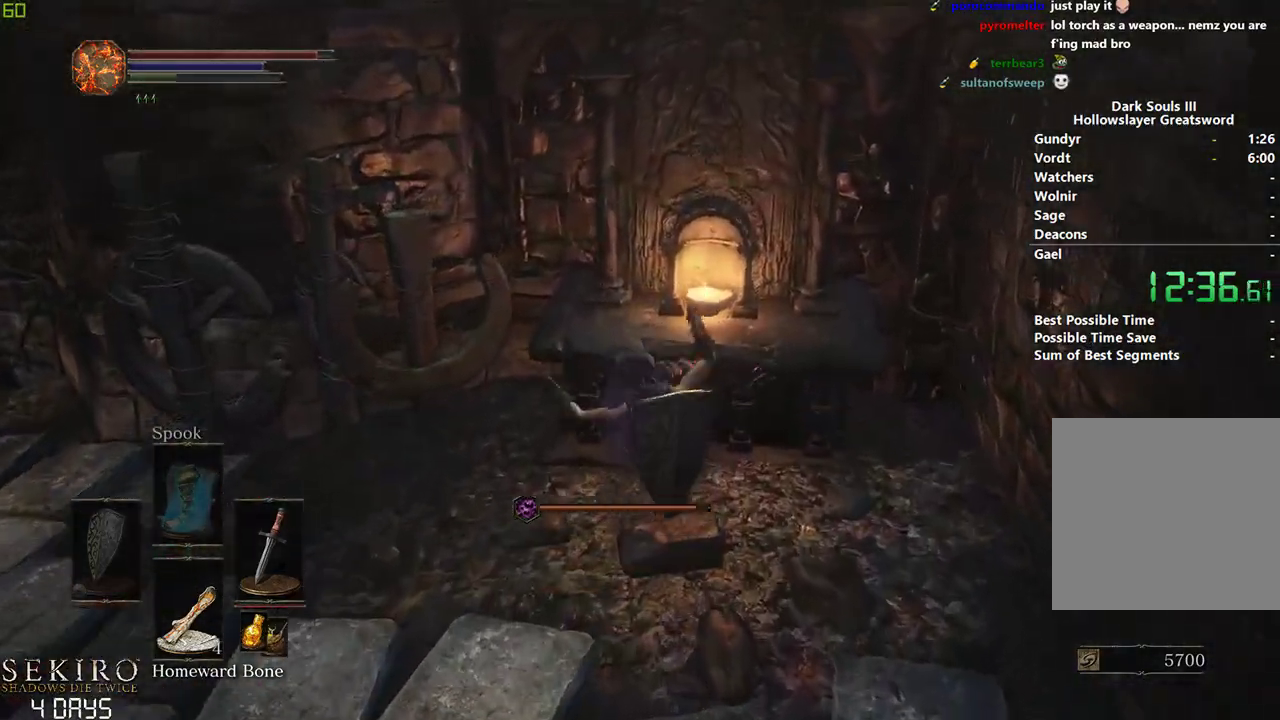
{"buttons": [], "left_stick": "down", "right_stick": "center", "events": [[83, "A", "down"], [150, "A", "up"], [233, "A", "down"], [317, "A", "up"], [317, "left_stick", "down"]]}
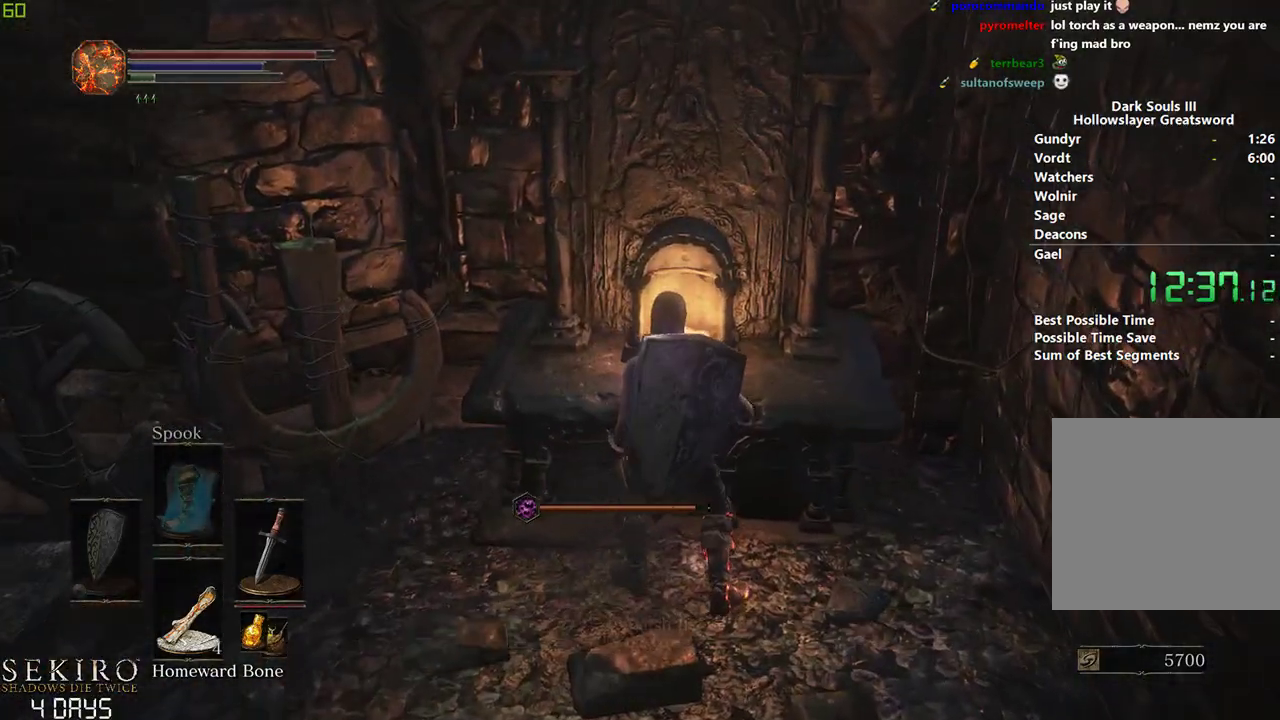
{"buttons": [], "left_stick": "down", "right_stick": "left", "events": [[17, "right_stick", "left"]]}
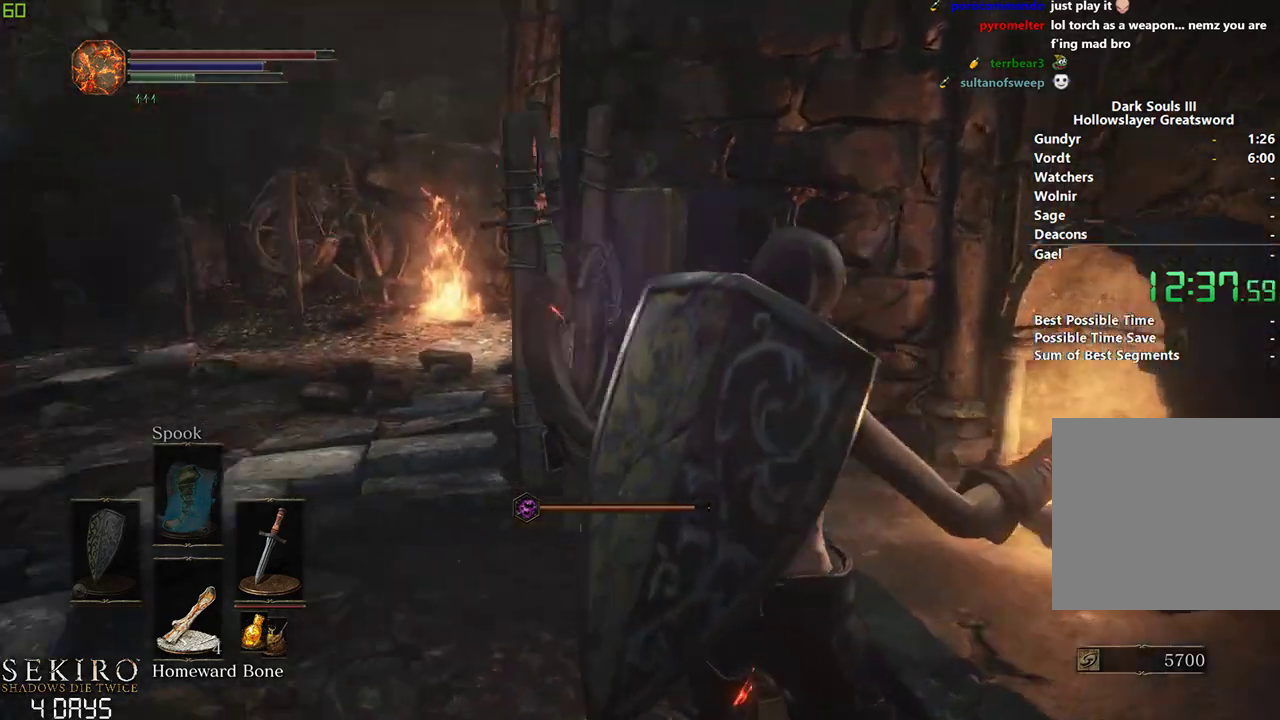
{"buttons": ["START"], "left_stick": "down", "right_stick": "center", "events": [[250, "right_stick", "center"], [283, "START", "down"], [350, "START", "up"], [450, "START", "down"]]}
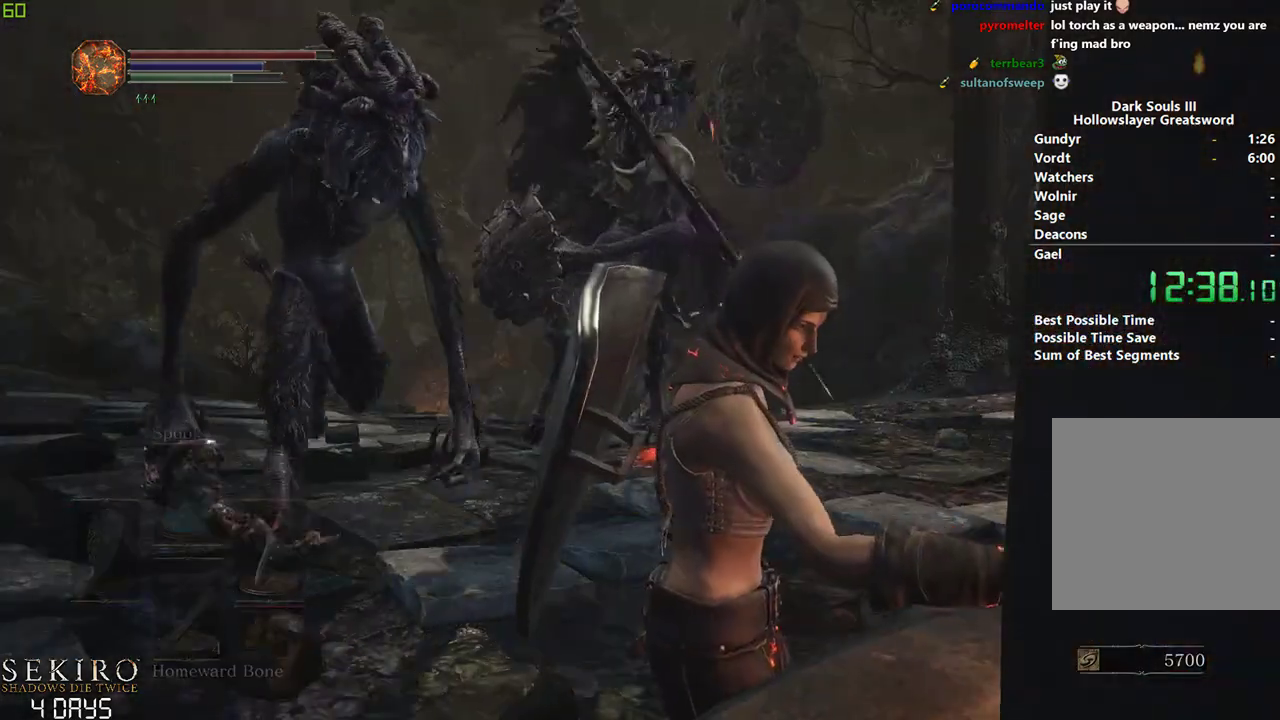
{"buttons": [], "left_stick": "down", "right_stick": "center", "events": [[17, "START", "up"], [83, "START", "down"], [150, "START", "up"], [150, "right_stick", "right"], [250, "START", "down"], [300, "START", "up"], [400, "START", "down"], [433, "START", "up"], [450, "right_stick", "center"]]}